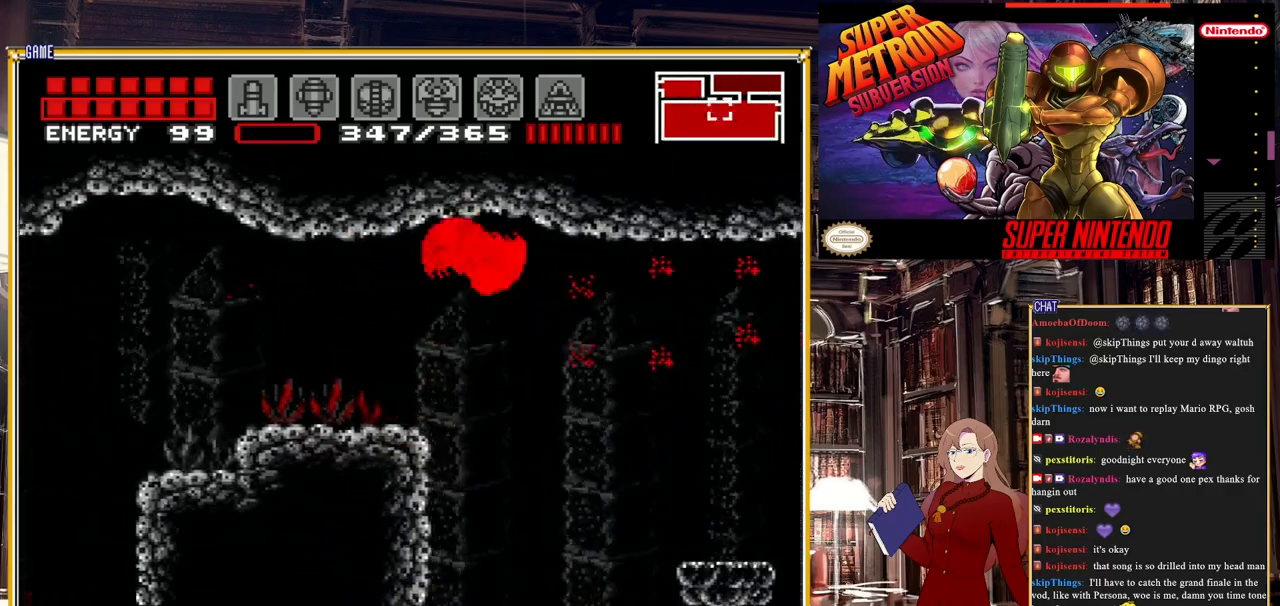
Gameplay with a controller (Nintendo layout); each line is a JSON object with the inputs held at the frame after it. "events" lists button and stick changes between this image and that frame as [ms after this image, input, new state], when the widget could be followed in between. Not read: L3 R3.
{"buttons": ["B", "DPAD_RIGHT"], "events": [[33, "A", "up"]]}
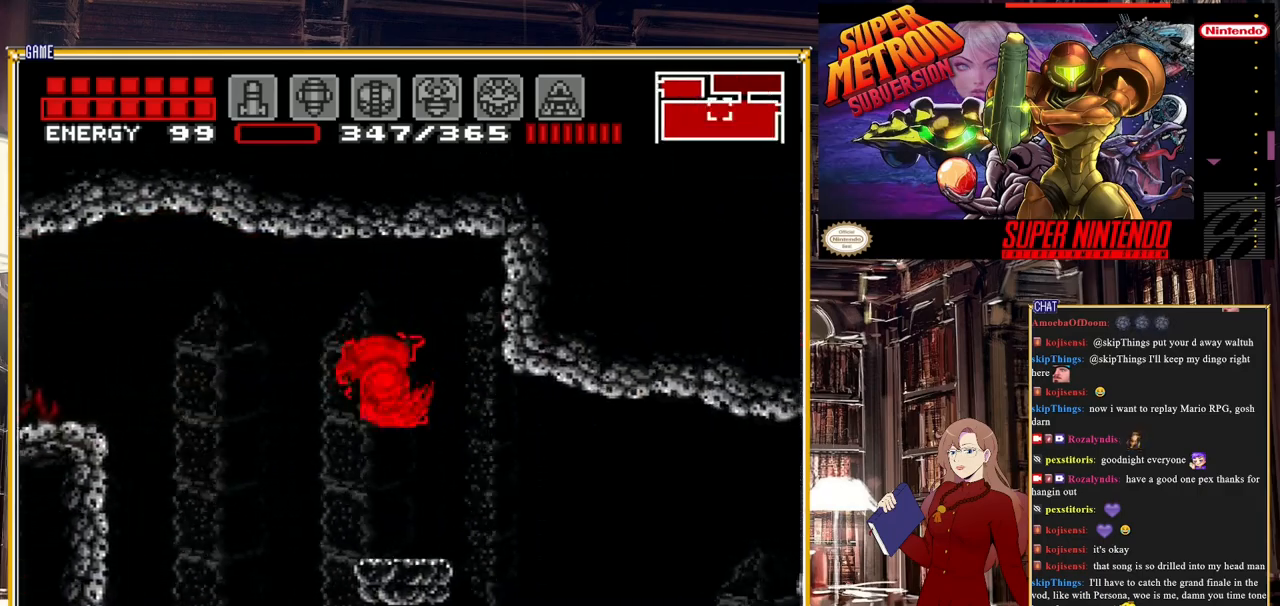
{"buttons": ["B", "DPAD_RIGHT"], "events": [[17, "B", "up"], [167, "B", "down"], [300, "A", "down"], [467, "A", "up"]]}
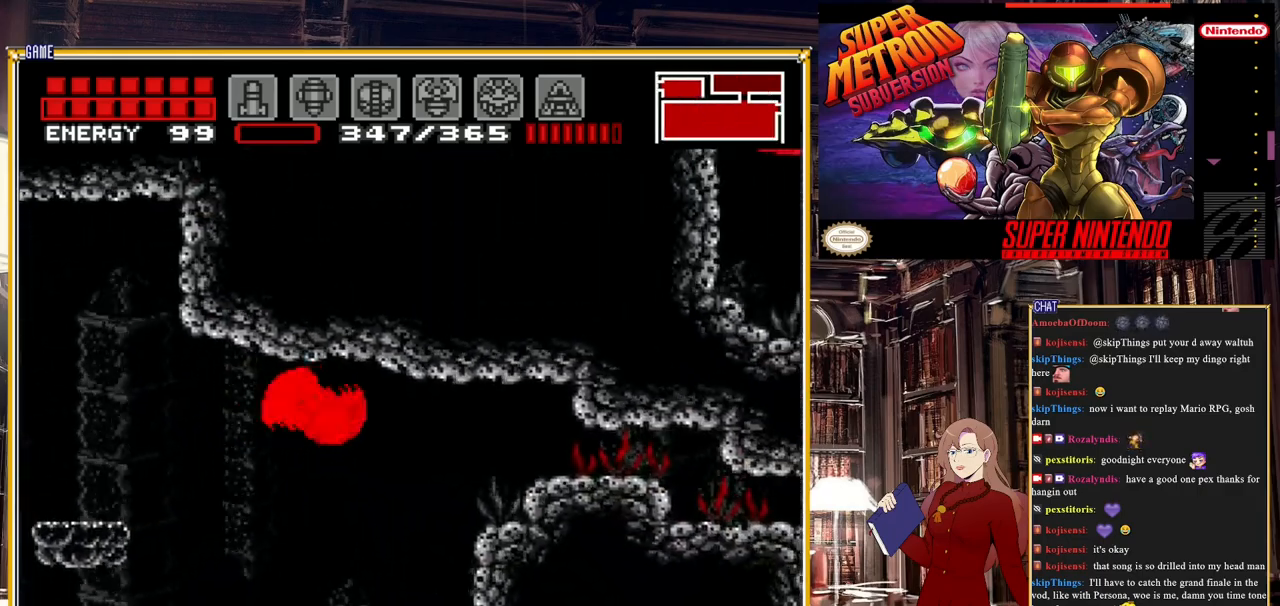
{"buttons": [], "events": [[33, "B", "up"], [233, "Y", "down"], [350, "Y", "up"], [467, "DPAD_RIGHT", "up"]]}
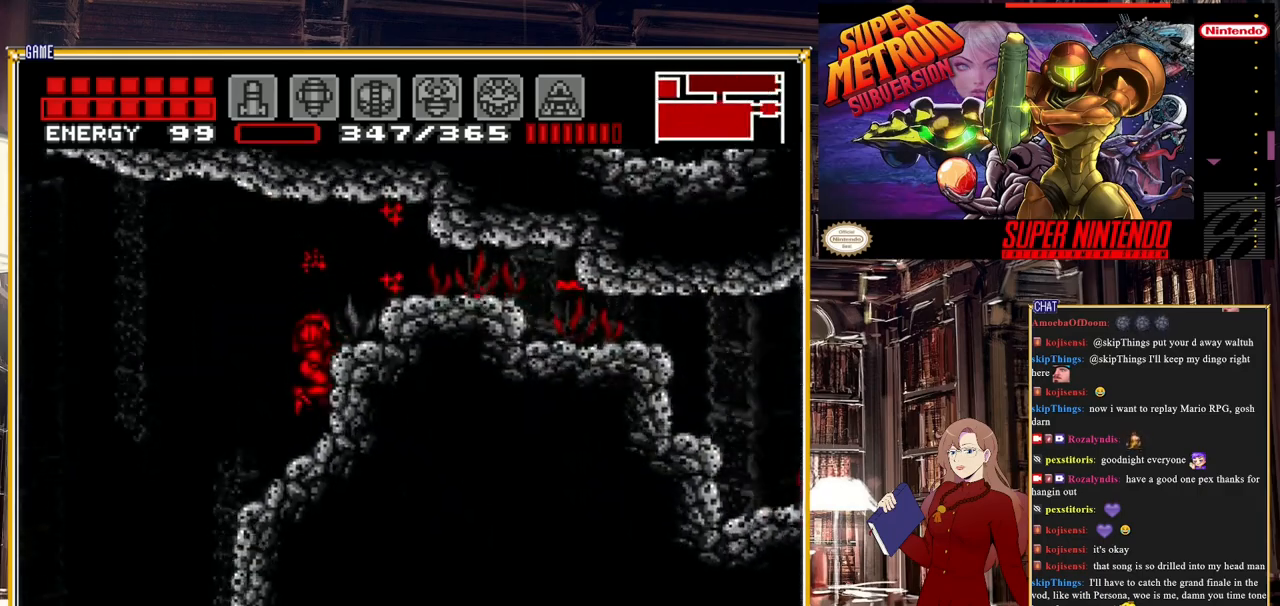
{"buttons": ["A", "DPAD_RIGHT"], "events": [[283, "DPAD_RIGHT", "down"], [317, "A", "down"]]}
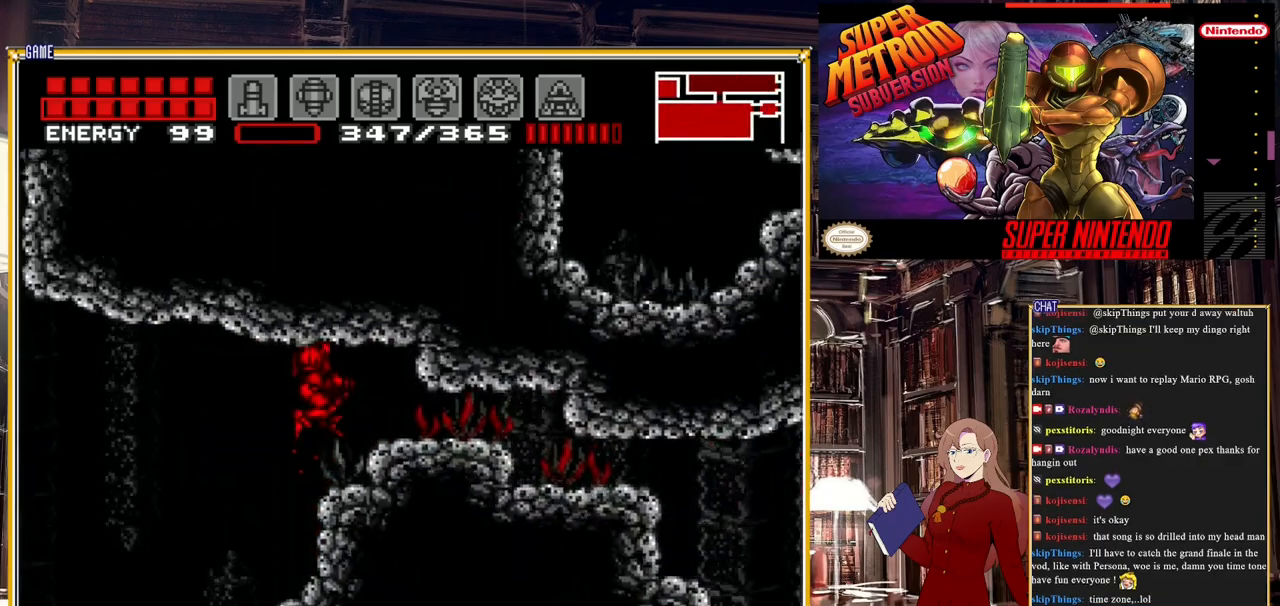
{"buttons": ["DPAD_RIGHT"], "events": [[33, "A", "up"], [333, "A", "down"], [417, "A", "up"]]}
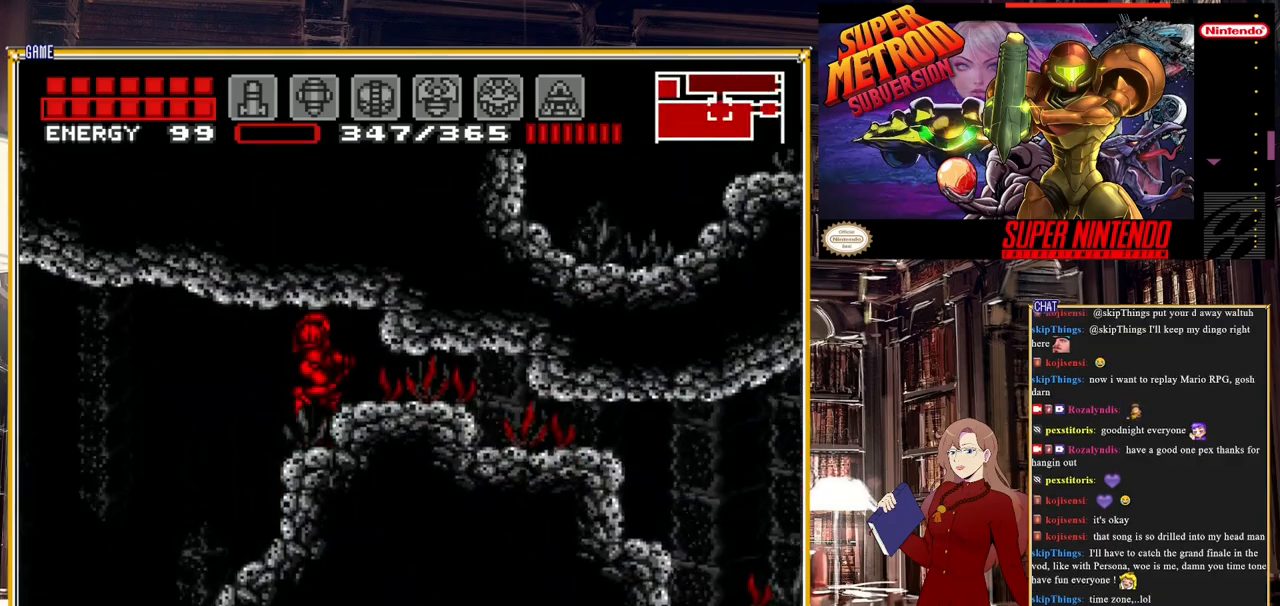
{"buttons": ["DPAD_DOWN"], "events": [[200, "DPAD_RIGHT", "up"], [283, "DPAD_DOWN", "down"], [383, "DPAD_DOWN", "up"], [450, "DPAD_DOWN", "down"]]}
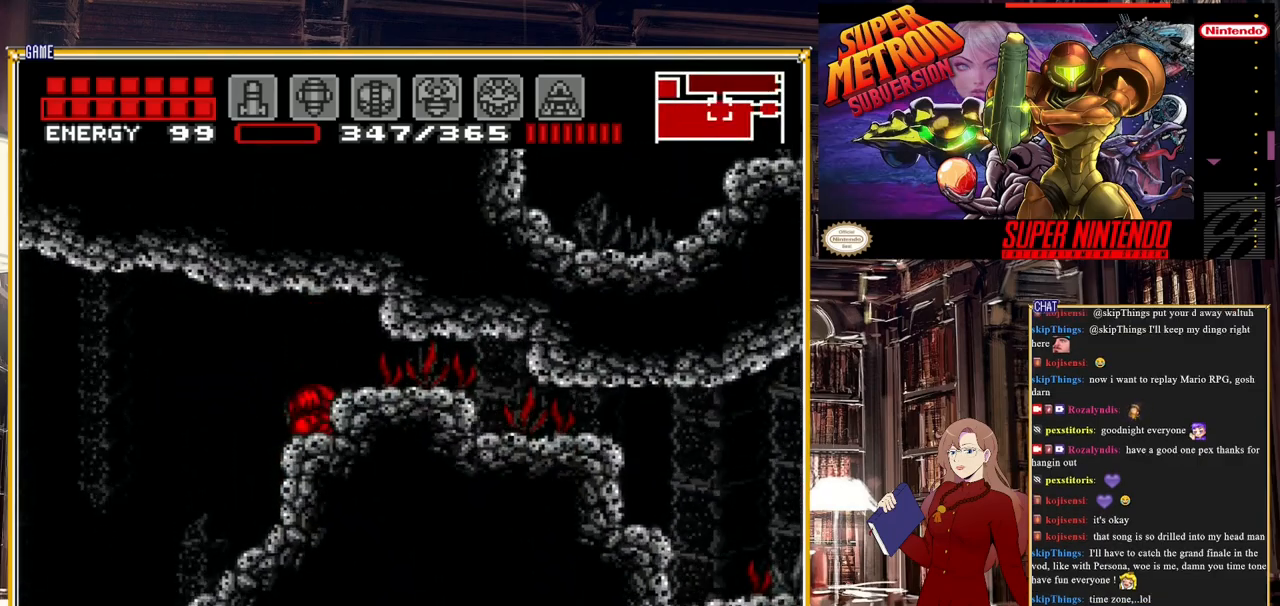
{"buttons": ["DPAD_RIGHT"], "events": [[50, "DPAD_DOWN", "up"], [133, "A", "down"], [133, "DPAD_RIGHT", "down"], [233, "A", "up"]]}
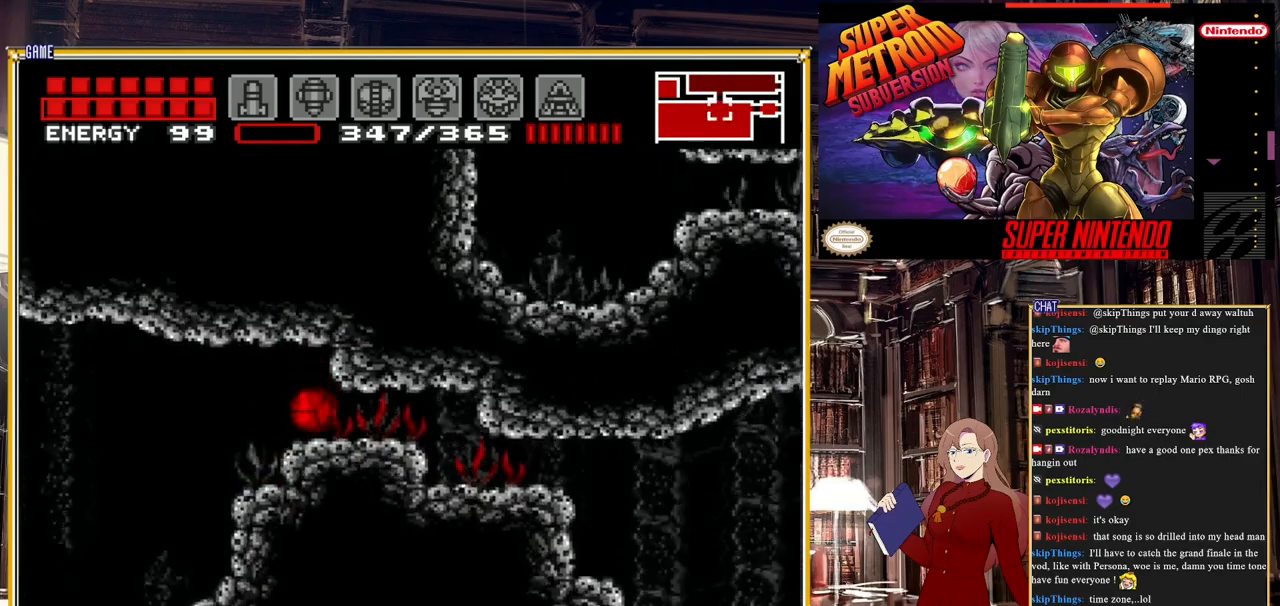
{"buttons": ["B", "DPAD_RIGHT"], "events": [[83, "B", "down"]]}
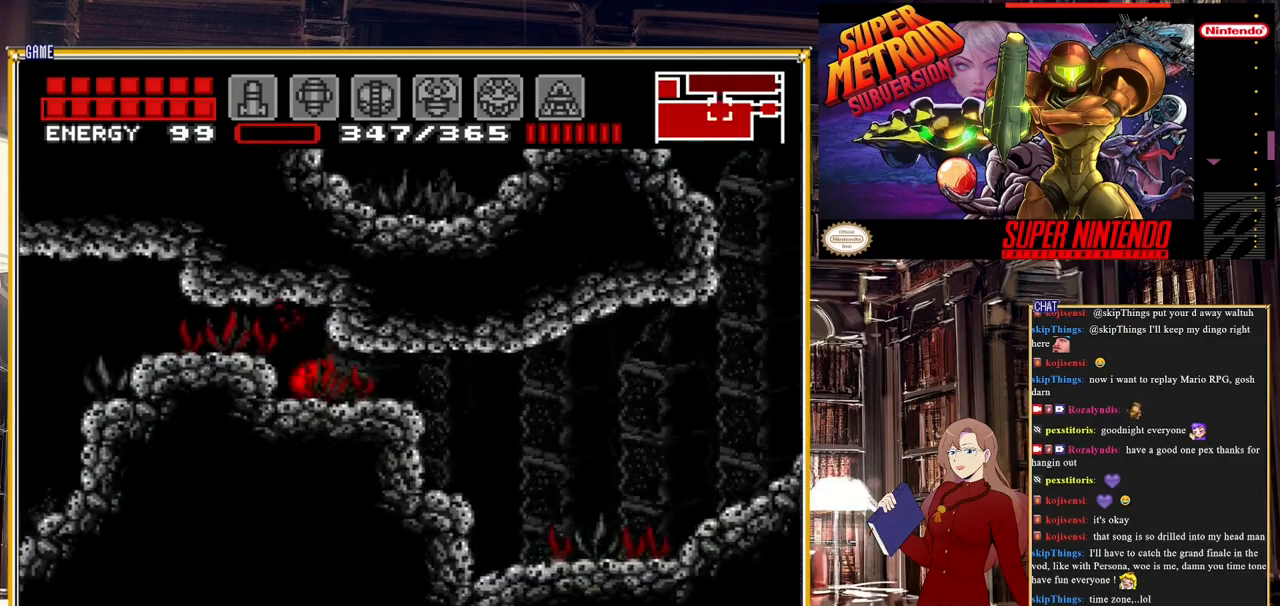
{"buttons": ["B", "DPAD_RIGHT"], "events": []}
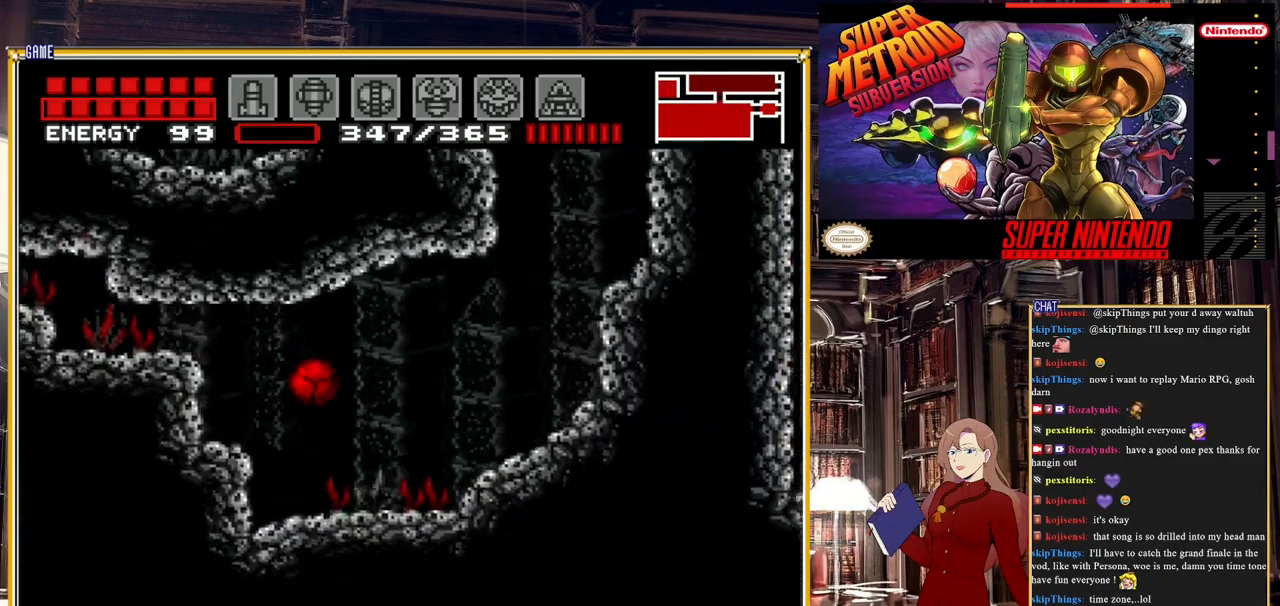
{"buttons": ["B", "DPAD_RIGHT"], "events": [[67, "DPAD_UP", "down"], [83, "DPAD_RIGHT", "up"], [150, "DPAD_RIGHT", "down"], [167, "DPAD_UP", "up"]]}
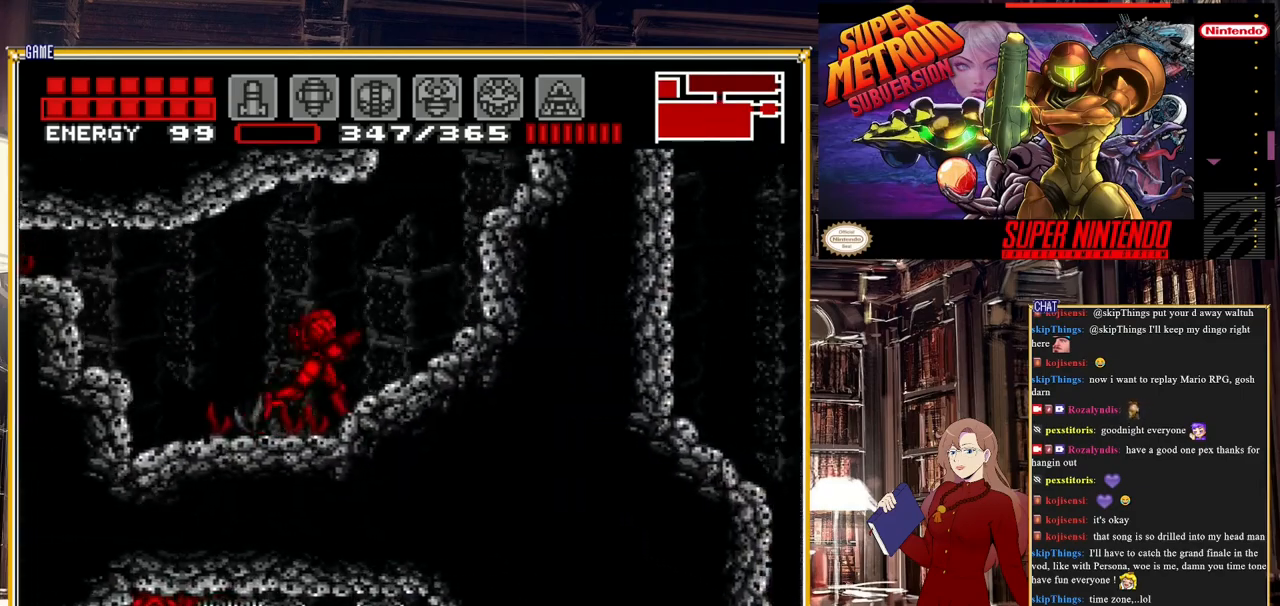
{"buttons": ["A", "B", "DPAD_LEFT"], "events": [[133, "A", "down"], [200, "DPAD_RIGHT", "up"], [333, "DPAD_LEFT", "down"]]}
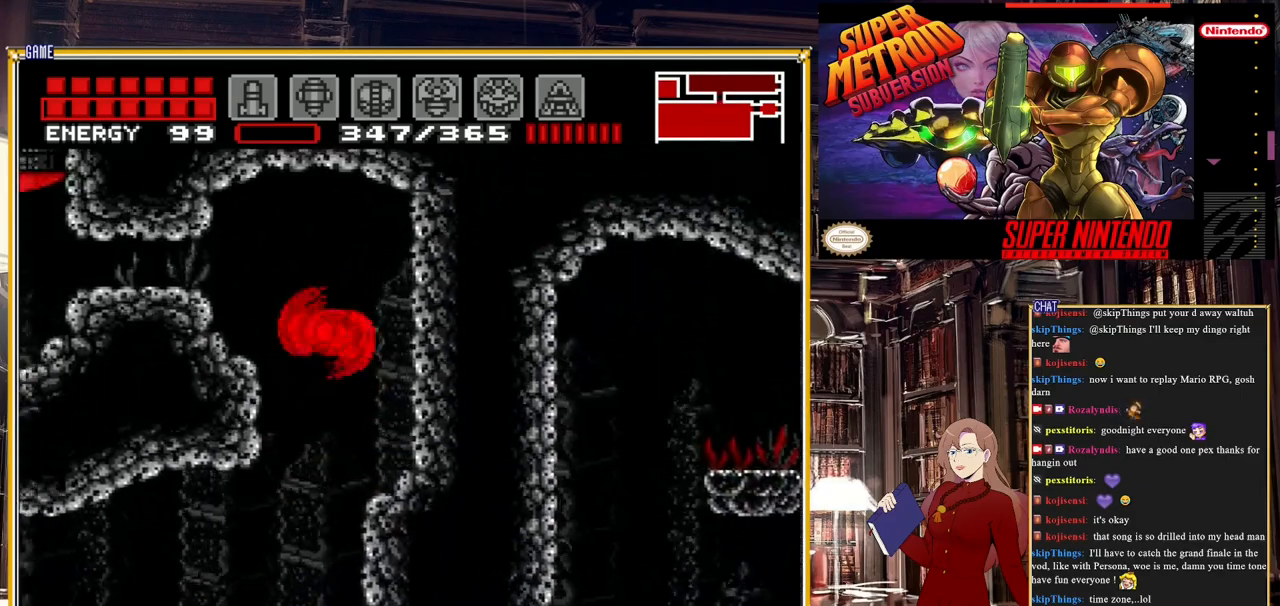
{"buttons": [], "events": [[267, "A", "up"], [283, "B", "up"], [283, "DPAD_LEFT", "up"]]}
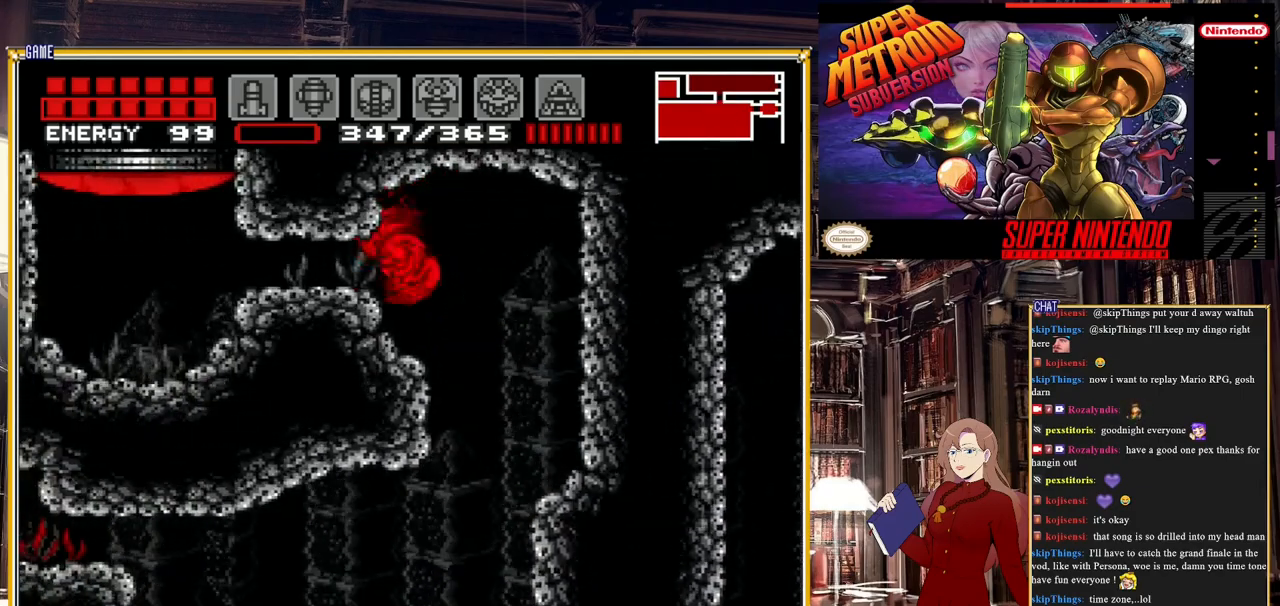
{"buttons": ["DPAD_DOWN"], "events": [[67, "DPAD_DOWN", "down"], [167, "DPAD_DOWN", "up"], [217, "DPAD_DOWN", "down"], [300, "DPAD_DOWN", "up"], [350, "DPAD_DOWN", "down"], [467, "DPAD_DOWN", "up"], [483, "DPAD_DOWN", "down"]]}
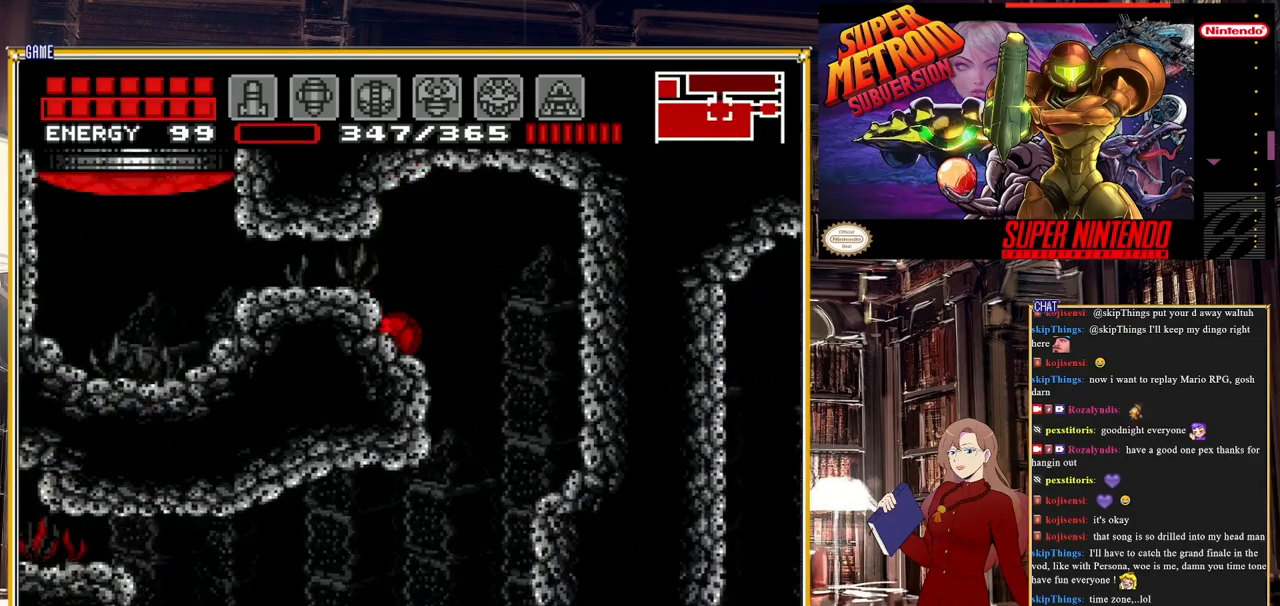
{"buttons": ["DPAD_LEFT"], "events": [[117, "DPAD_DOWN", "up"], [150, "A", "down"], [200, "DPAD_LEFT", "down"], [267, "A", "up"]]}
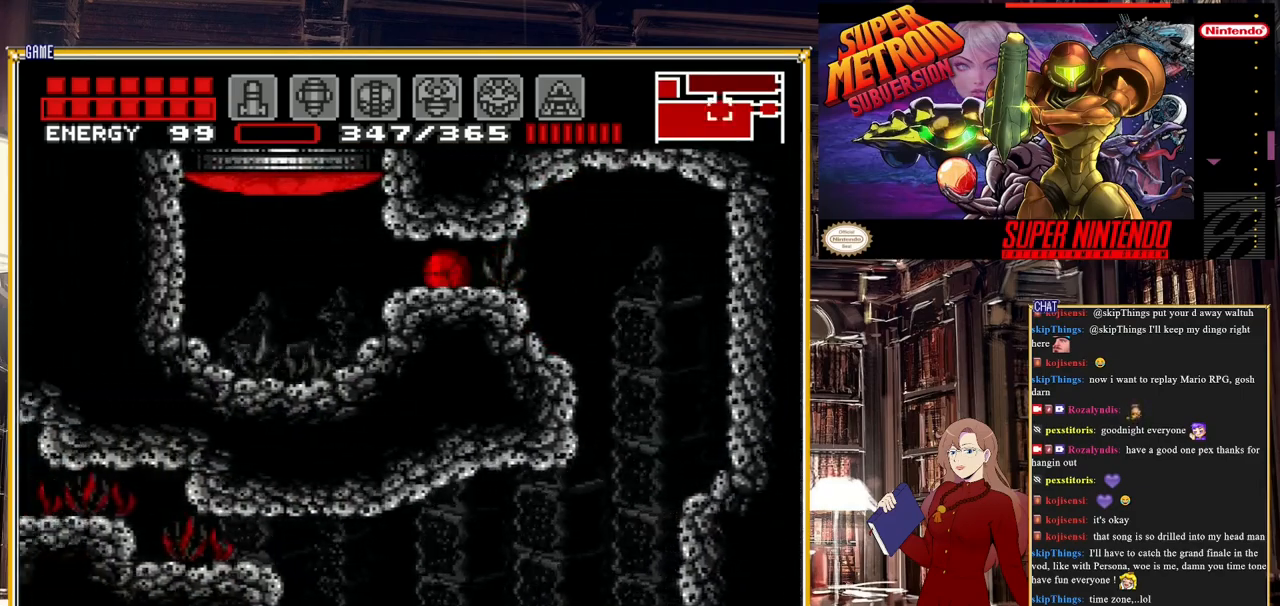
{"buttons": ["DPAD_UP"], "events": [[233, "DPAD_UP", "down"], [250, "DPAD_LEFT", "up"], [317, "DPAD_LEFT", "down"], [383, "DPAD_LEFT", "up"], [383, "DPAD_UP", "up"], [467, "DPAD_UP", "down"]]}
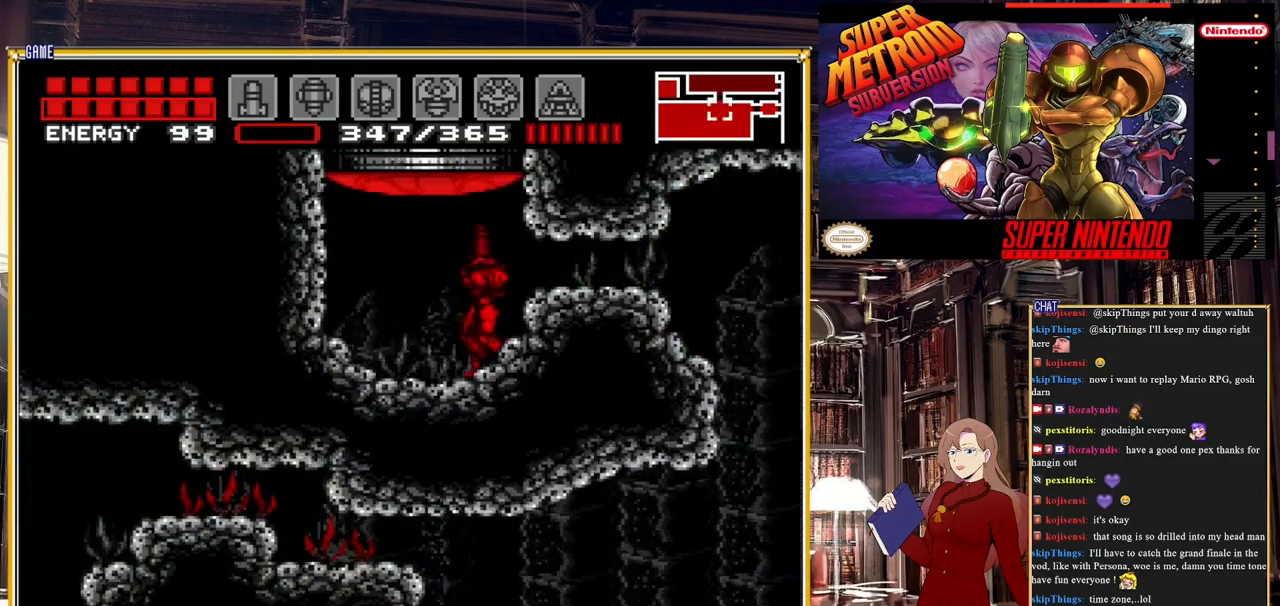
{"buttons": [], "events": [[33, "DPAD_UP", "up"], [67, "DPAD_UP", "down"], [150, "Y", "down"], [283, "DPAD_UP", "up"], [283, "Y", "up"]]}
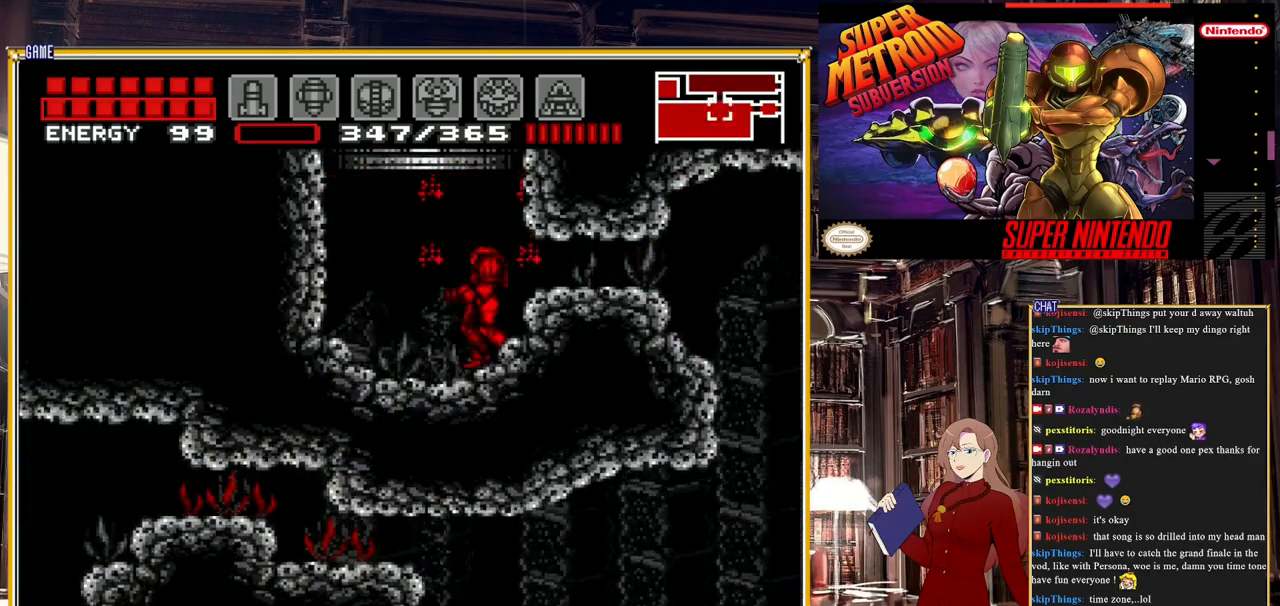
{"buttons": ["A"], "events": [[17, "A", "down"], [50, "DPAD_LEFT", "down"], [217, "DPAD_LEFT", "up"]]}
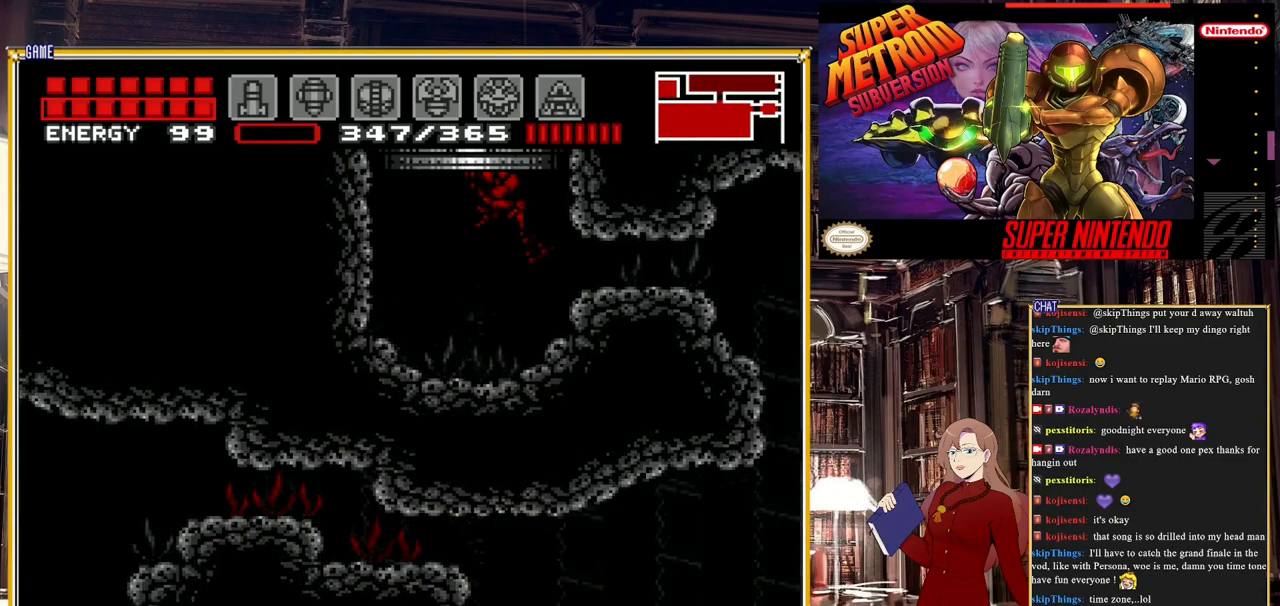
{"buttons": ["A"], "events": []}
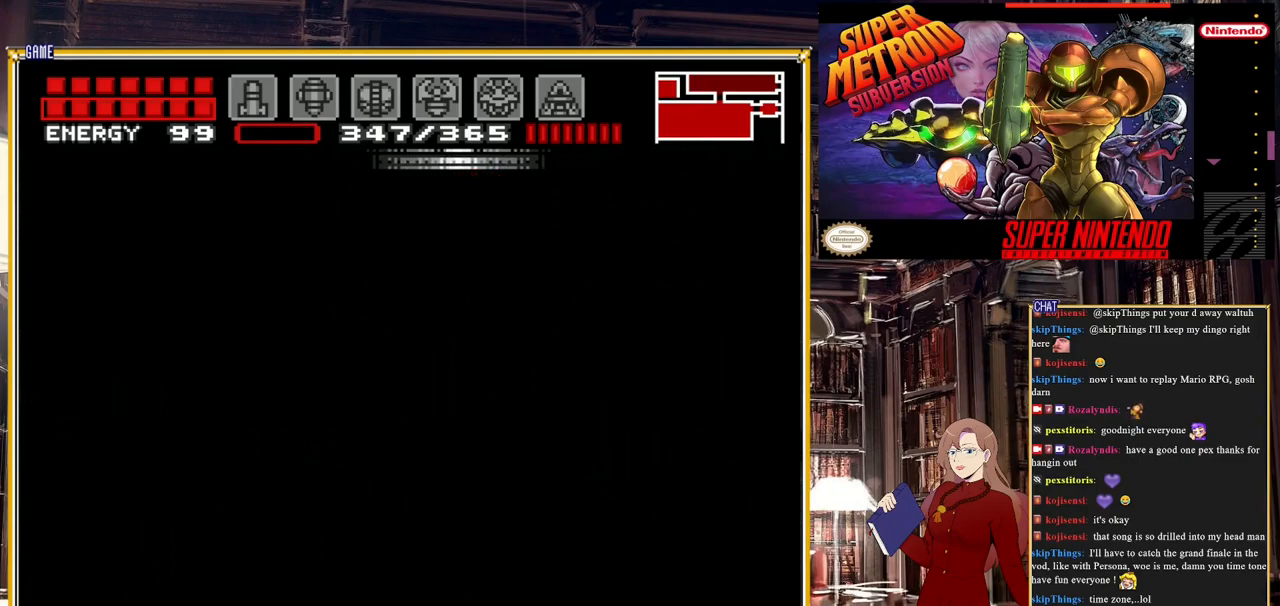
{"buttons": ["A"], "events": []}
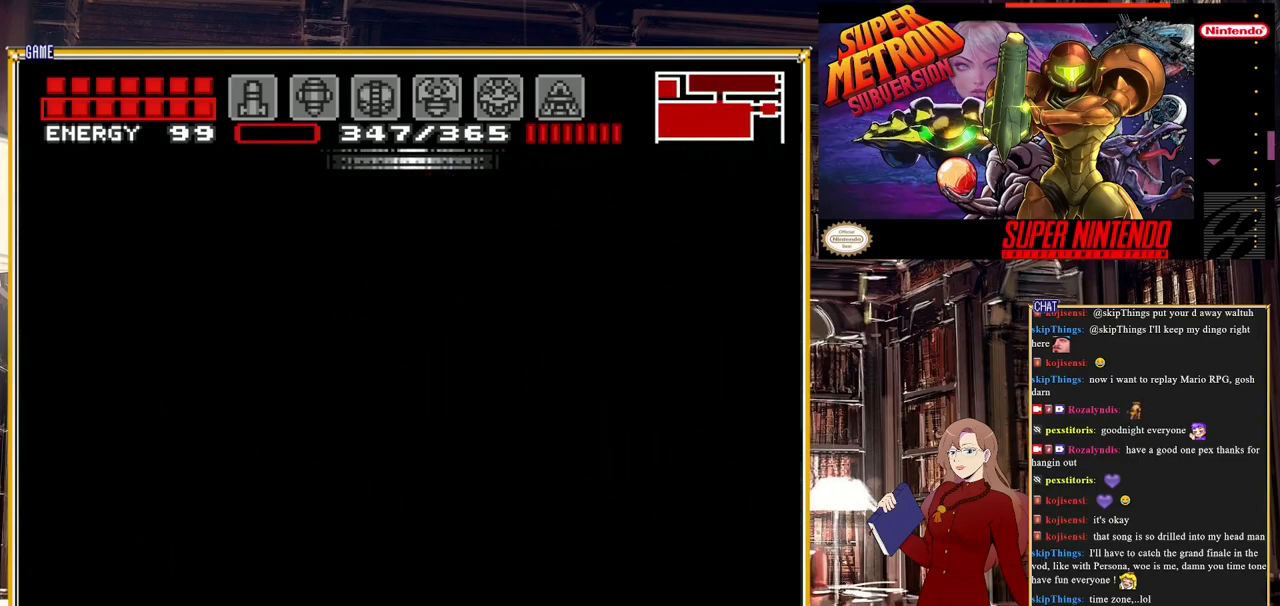
{"buttons": ["A"], "events": [[17, "A", "up"], [33, "A", "down"]]}
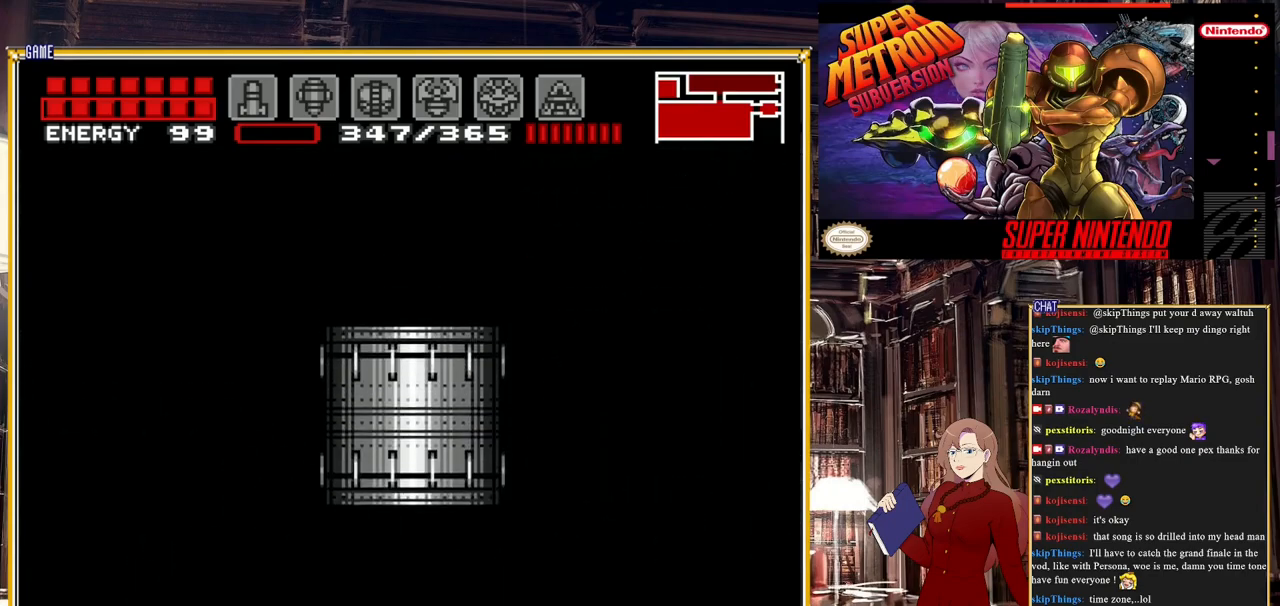
{"buttons": ["A"], "events": []}
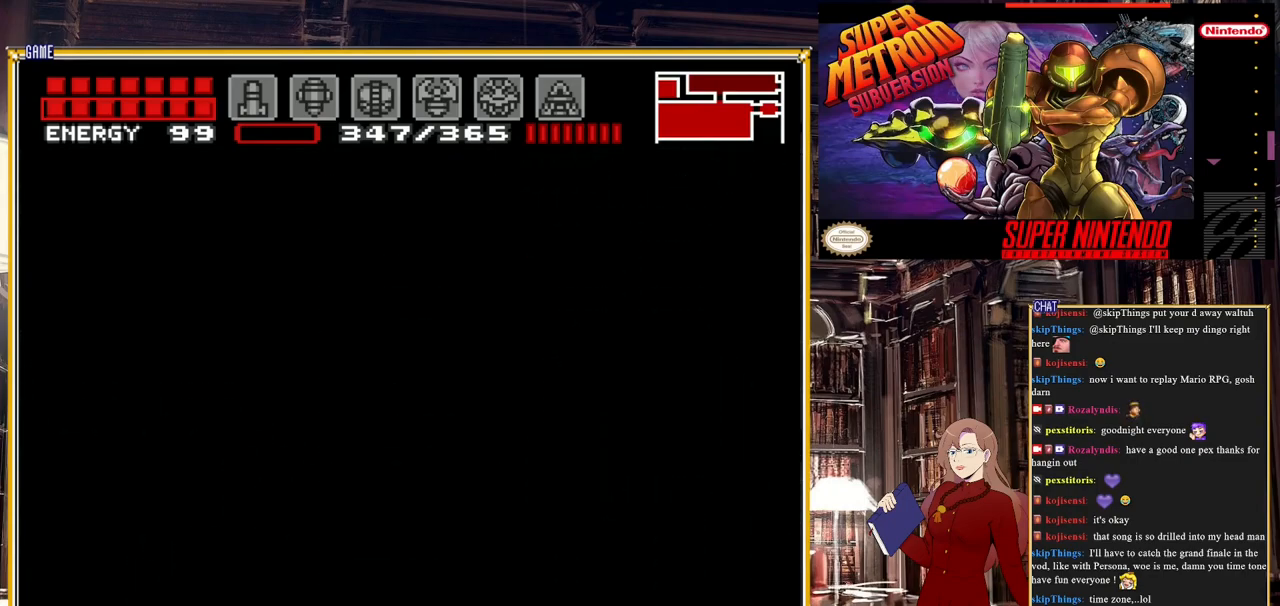
{"buttons": [], "events": [[317, "A", "up"]]}
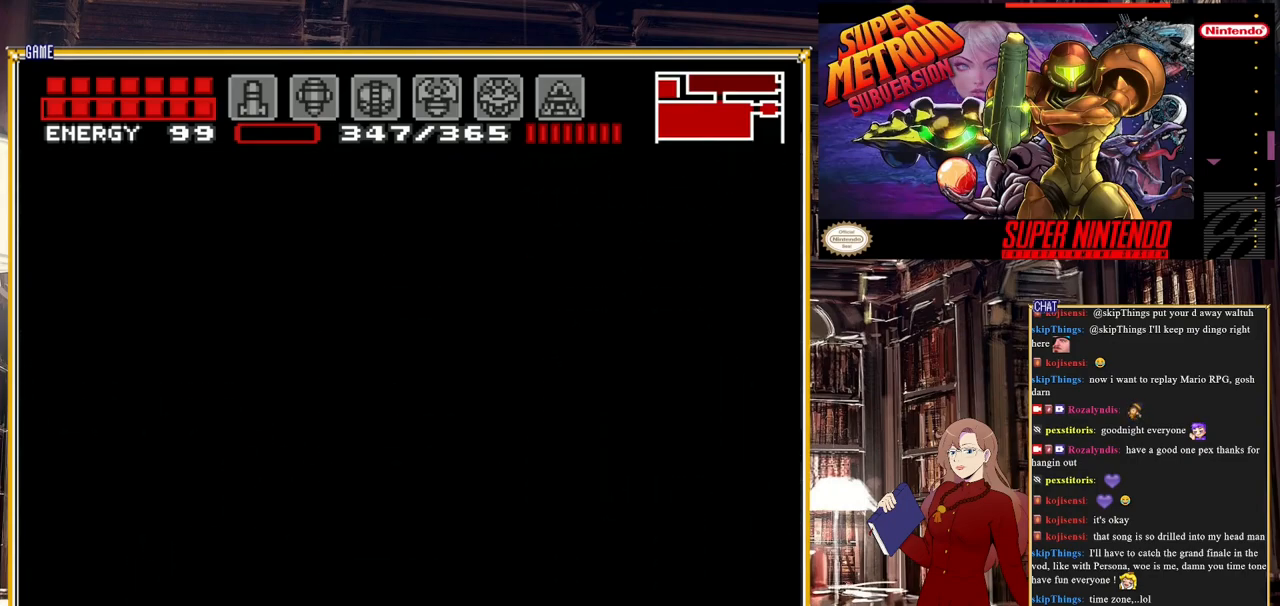
{"buttons": [], "events": []}
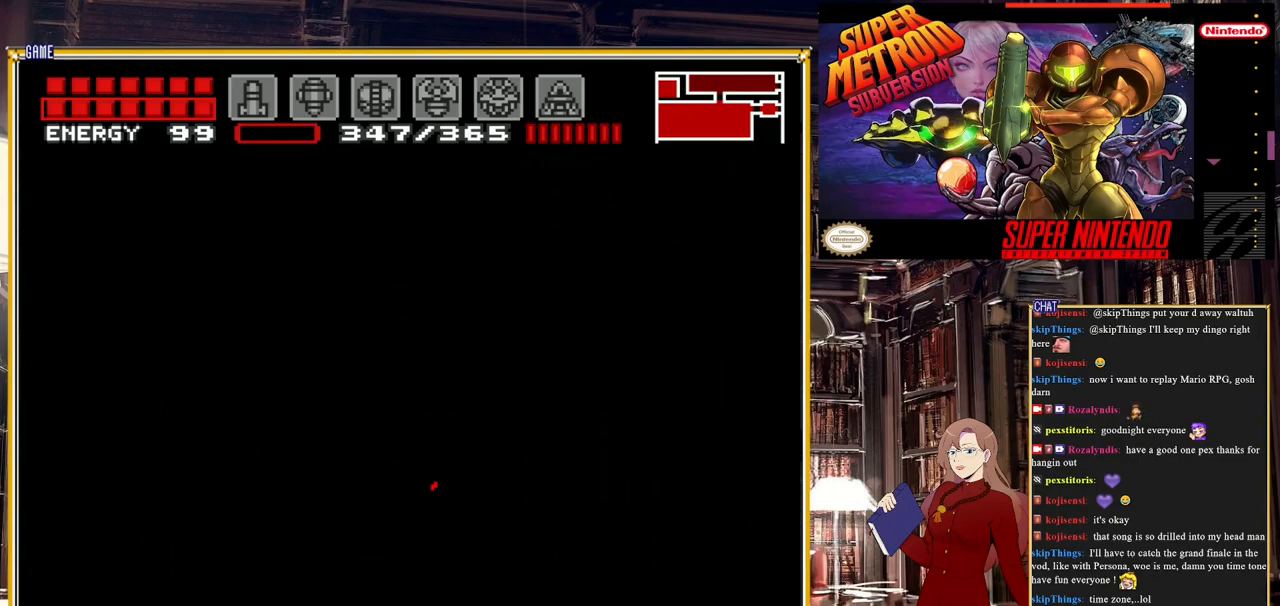
{"buttons": [], "events": []}
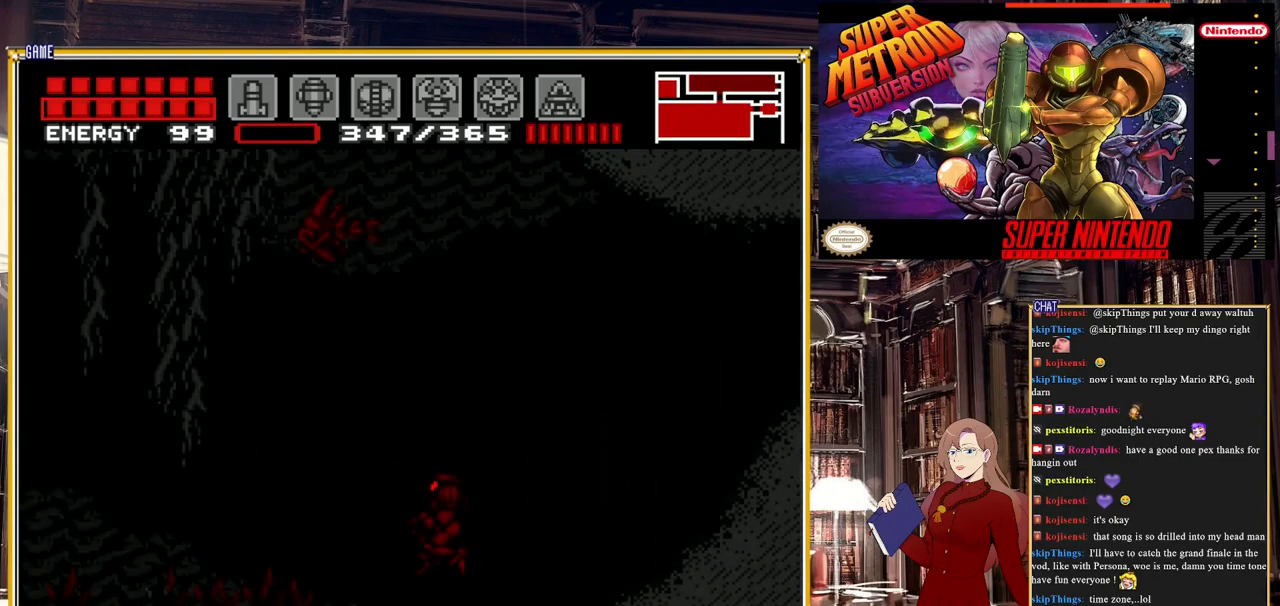
{"buttons": ["DPAD_RIGHT"], "events": [[450, "DPAD_RIGHT", "down"]]}
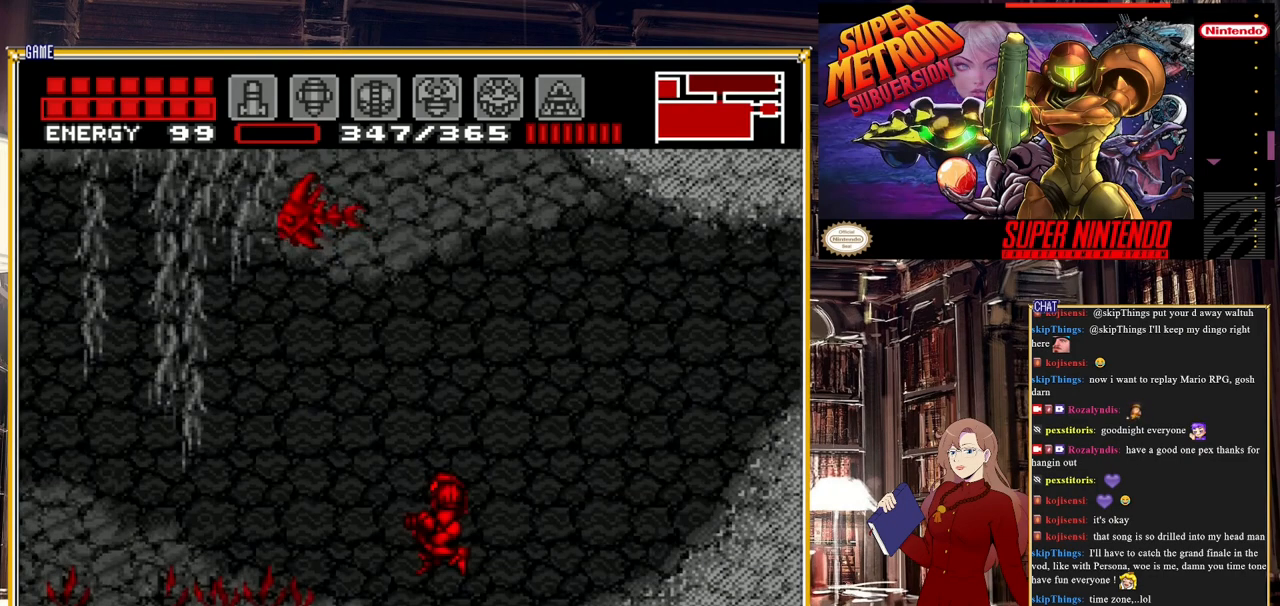
{"buttons": [], "events": [[17, "DPAD_RIGHT", "up"], [183, "START", "down"], [467, "START", "up"]]}
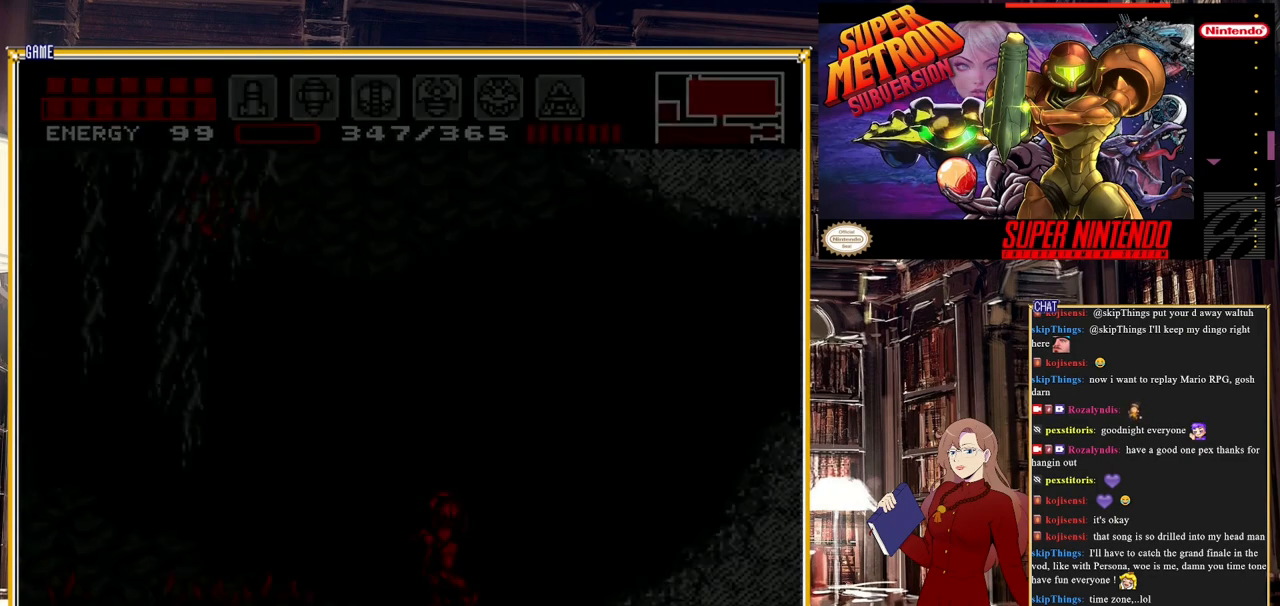
{"buttons": [], "events": []}
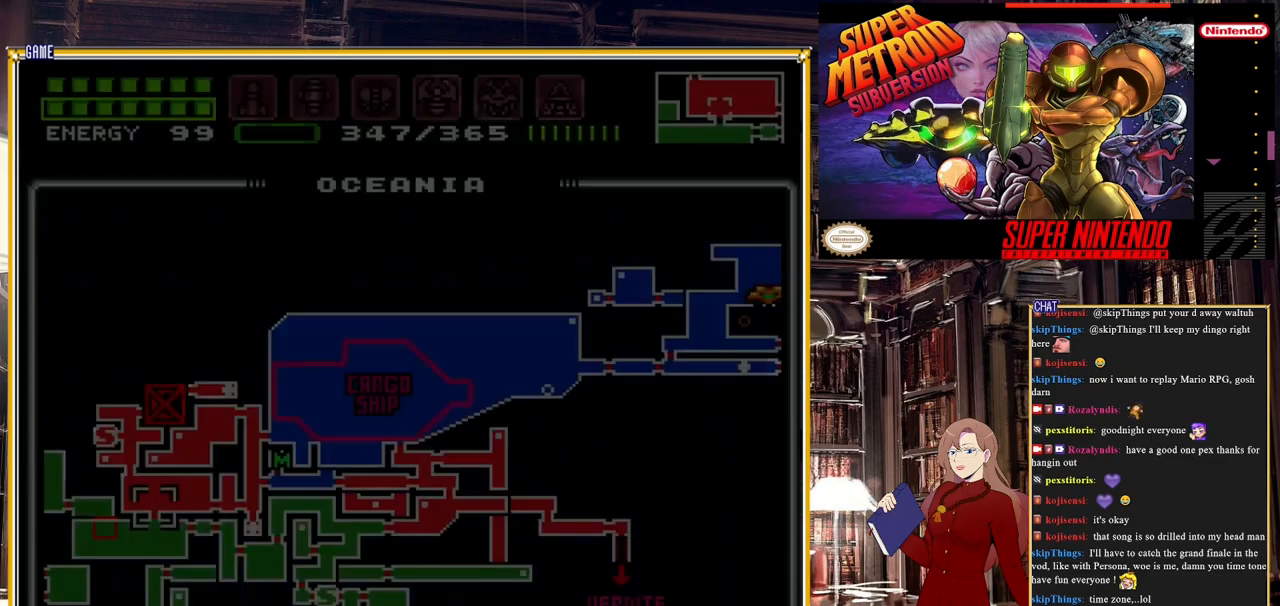
{"buttons": [], "events": []}
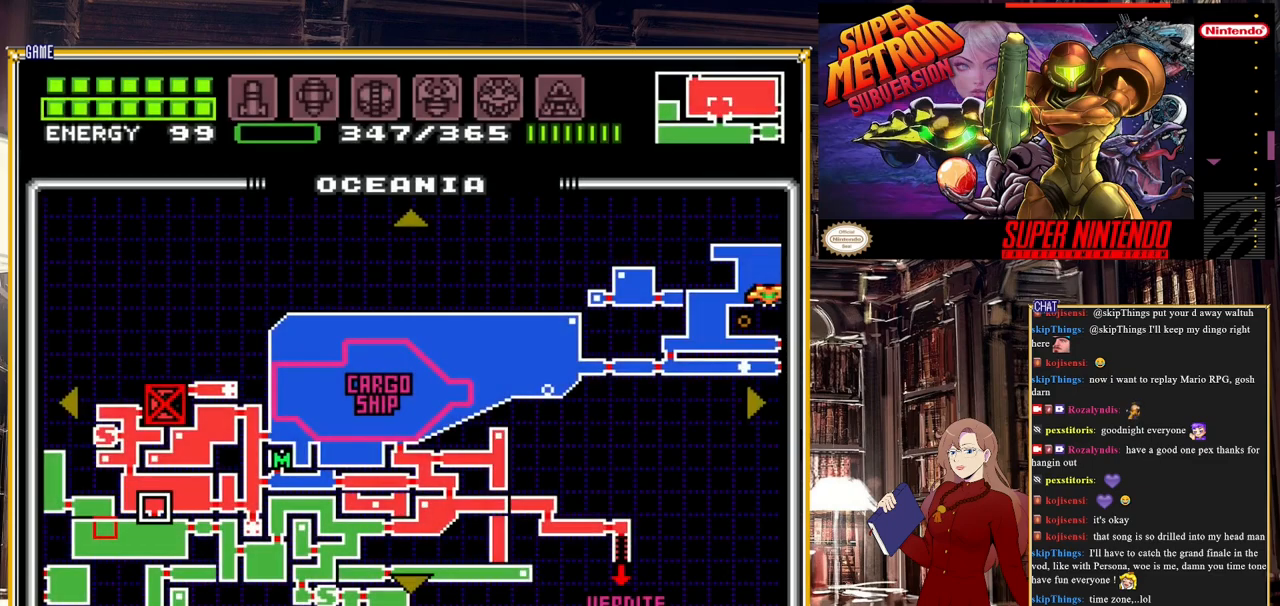
{"buttons": [], "events": [[33, "DPAD_RIGHT", "down"], [183, "DPAD_RIGHT", "up"]]}